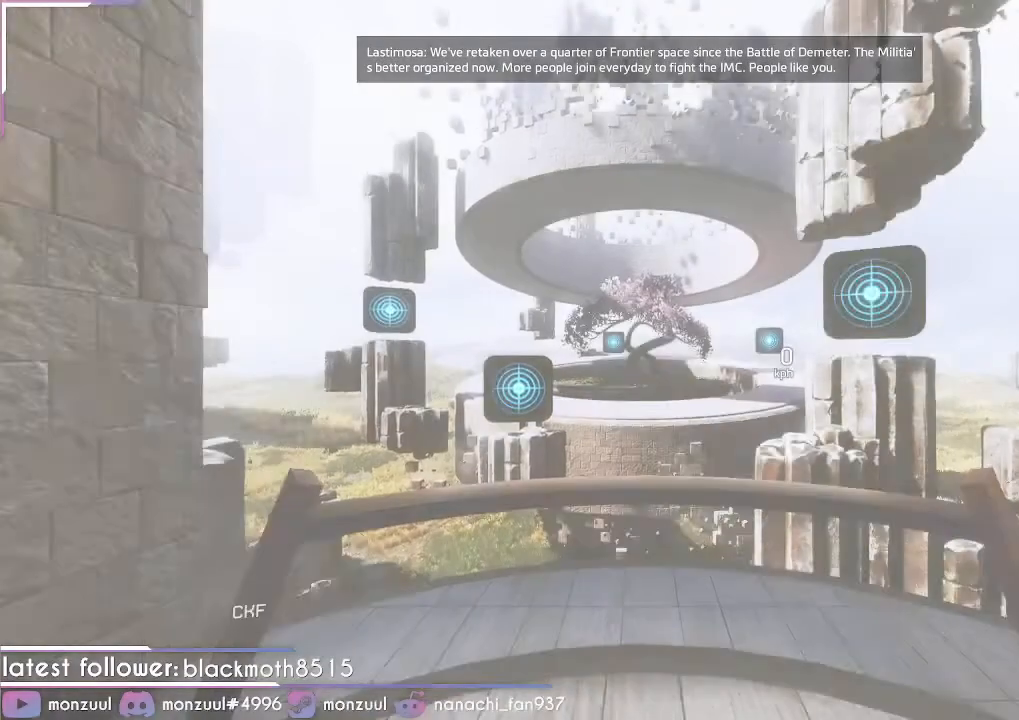
Gameplay with keyboard and mouse; each line is a JSON object with the keys and mouse buttons held at the frame after it. "events" lists presses ("down") and releases ("up") of "1", "2", "3", "4", "5", "a", "c", "caps_lock", "d", "e", "escape", "f", "g", "q", "r", "s", "shift", "space", "t", "tab", "v", "w", "x", "z", "mouse_left", "mouse_middle", "mouse_right", "mouse_mb5", "mouse_wheel_up" and "mouse_wheel_down" between this image and that frame as [ms after this image, input, new state], when the widget could be followed in between. "mouse_left", "mouse_middle", "mouse_right", "mouse_mb5", "mouse_wheel_up", "mouse_wheel_down" = the "left", "middle", "right", "mb5", "wheel_up", "wheel_down" buttons of the "mouse" list. No other keys are recorded. Mouse movement is not recorded. Not read: ctrl mouse_mb4.
{"keys": [], "mouse": []}
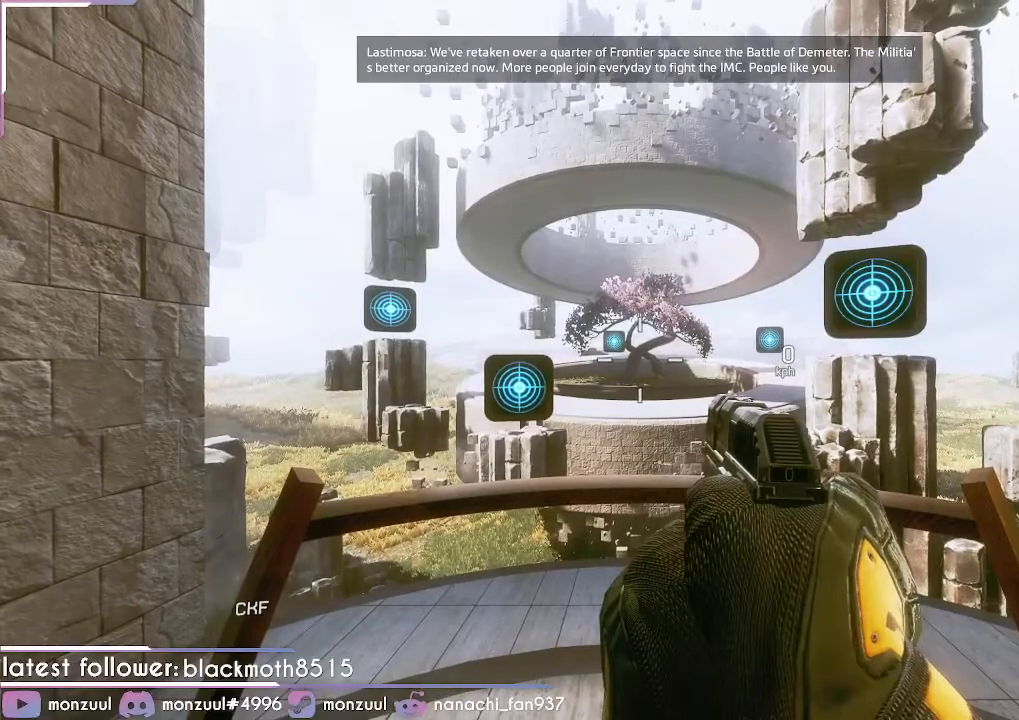
{"keys": [], "mouse": [], "events": [[67, "r", "down"], [167, "r", "up"], [251, "r", "down"], [301, "r", "up"]]}
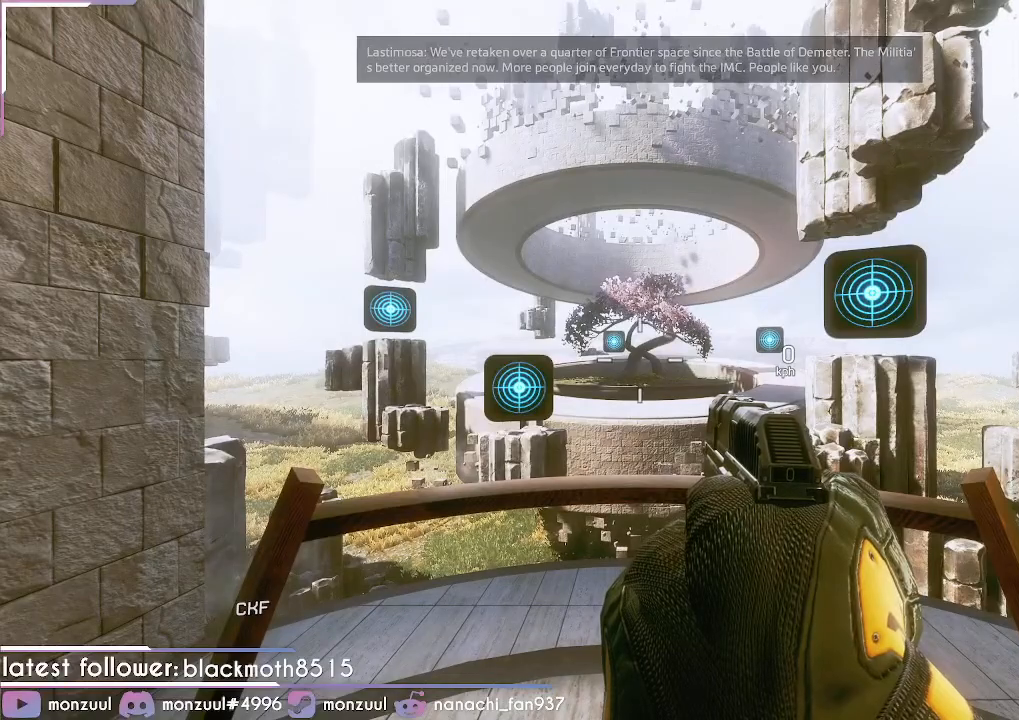
{"keys": [], "mouse": [], "events": [[33, "r", "down"], [83, "r", "up"], [317, "r", "down"], [367, "r", "up"], [417, "r", "down"], [500, "r", "up"]]}
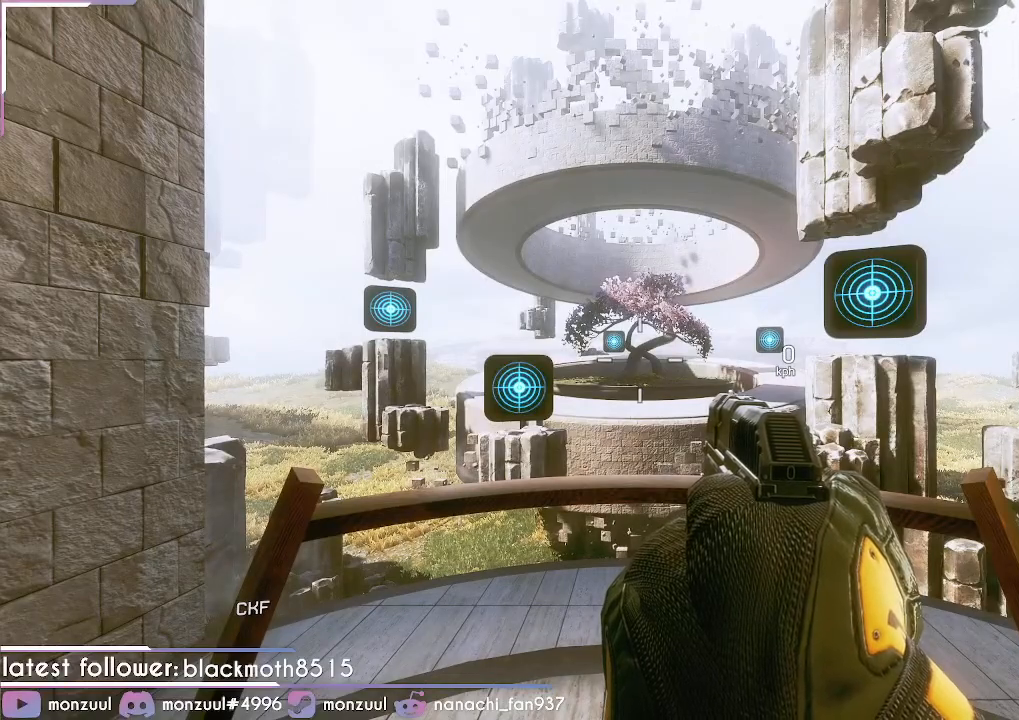
{"keys": [], "mouse": [], "events": [[50, "r", "down"], [150, "r", "up"], [234, "r", "down"], [284, "r", "up"], [384, "r", "down"], [417, "r", "up"]]}